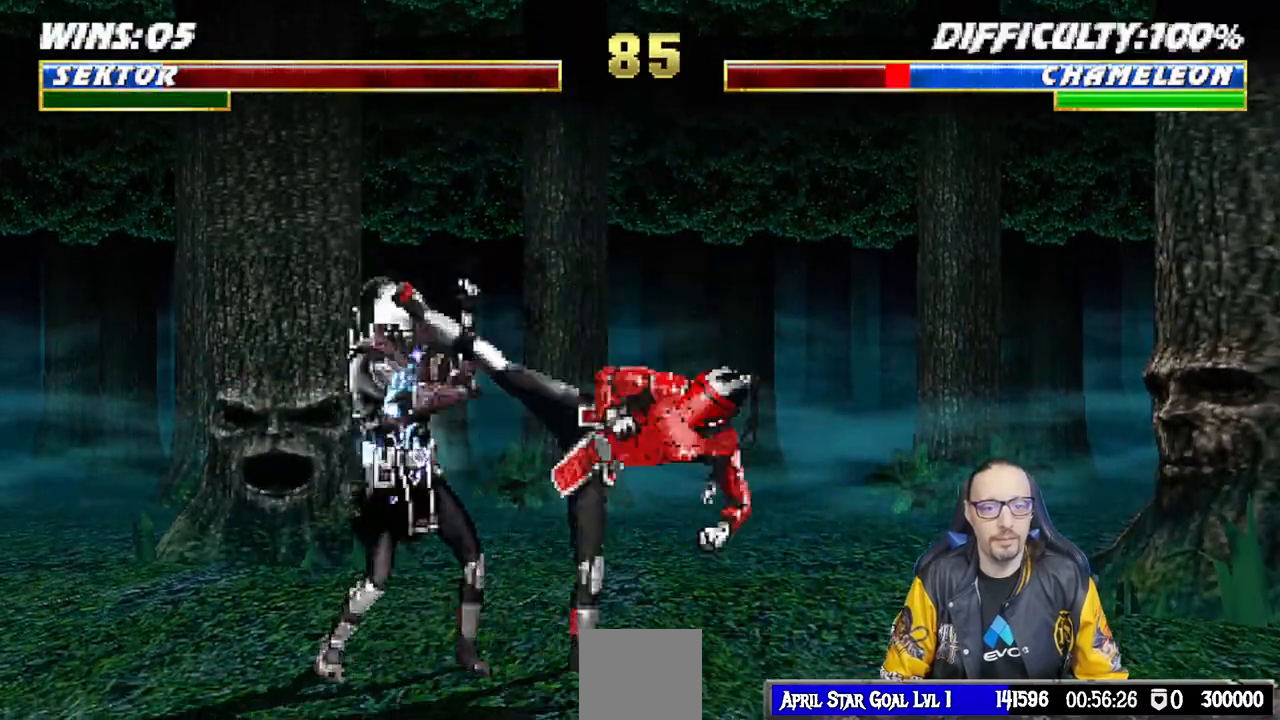
Gameplay with a controller (PlayStation layout); each line is a JSON object with the inputs held at the frame after it. "events" lists button and stick changes between this image and that frame as [ms after this image, input, new state], when the widget could be followed in between.
{"buttons": [], "left_stick": "center", "right_stick": "center", "events": [[17, "TRIANGLE", "down"], [100, "TRIANGLE", "up"], [183, "TRIANGLE", "down"], [267, "TRIANGLE", "up"], [317, "TRIANGLE", "down"], [333, "DPAD_RIGHT", "up"], [467, "TRIANGLE", "up"]]}
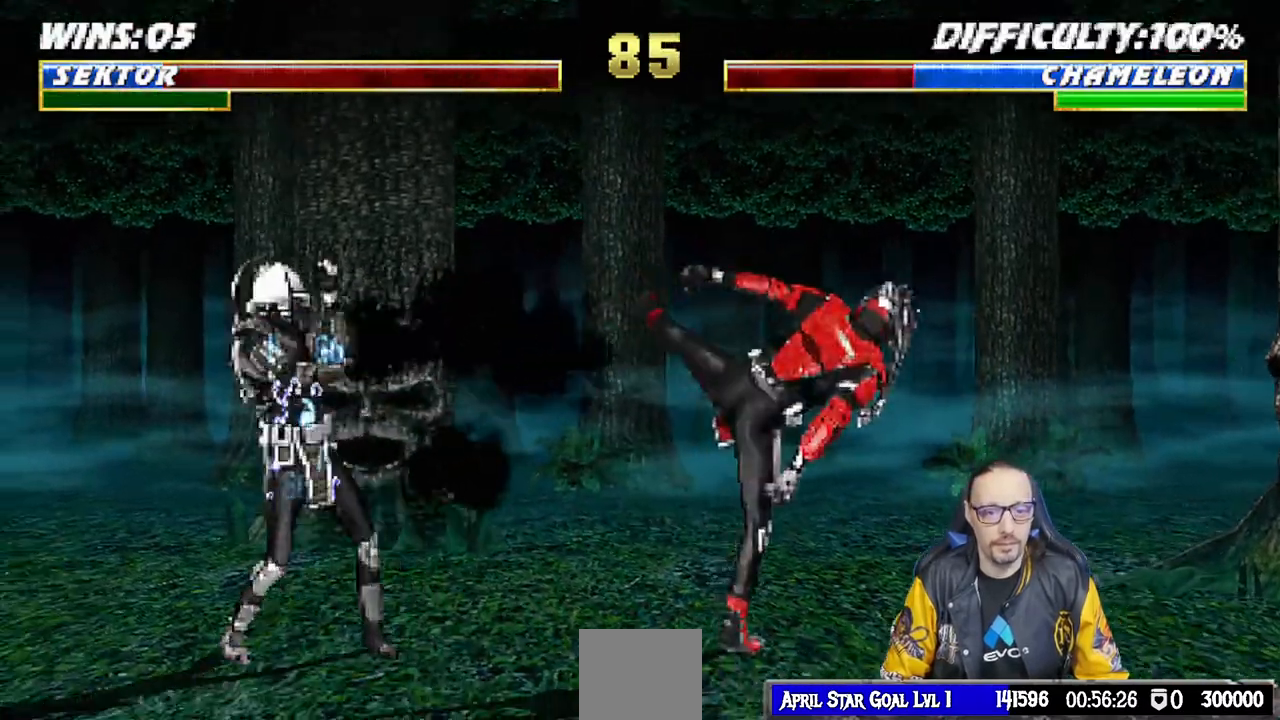
{"buttons": ["L1", "DPAD_UP", "DPAD_LEFT"], "left_stick": "center", "right_stick": "center", "events": [[50, "DPAD_RIGHT", "down"], [183, "DPAD_RIGHT", "up"], [383, "DPAD_LEFT", "down"], [383, "L1", "down"], [400, "DPAD_UP", "down"]]}
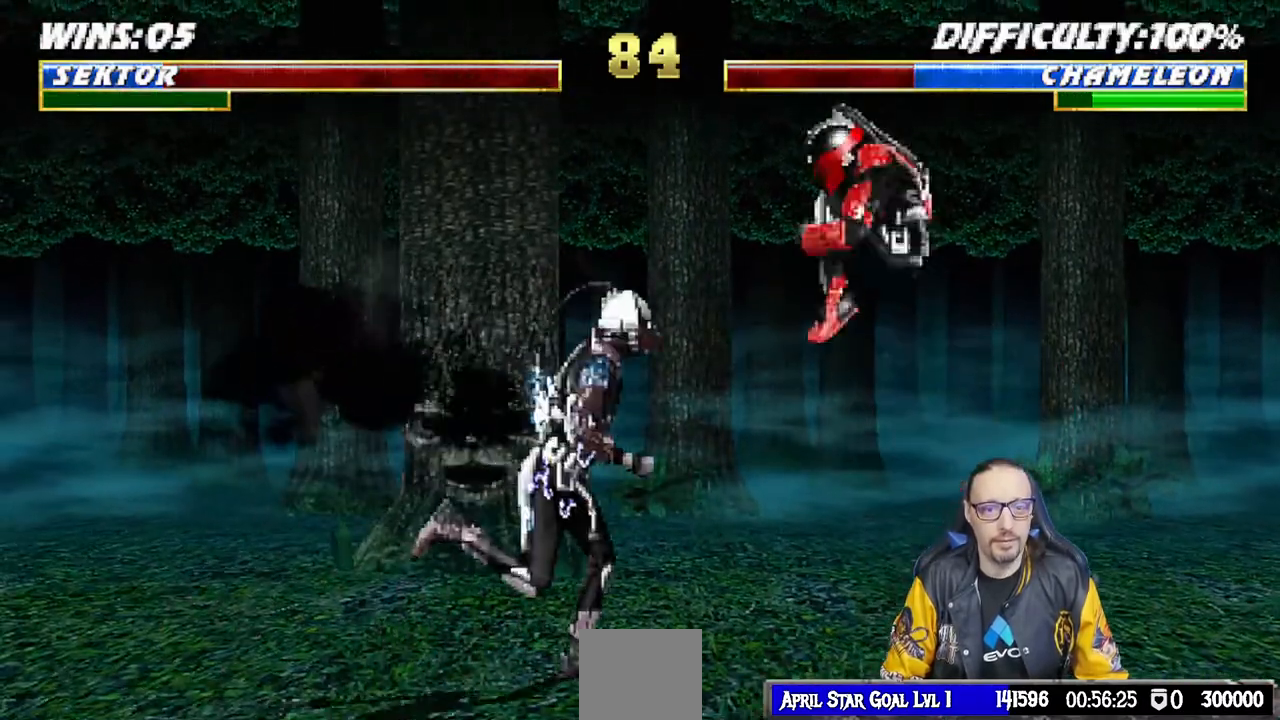
{"buttons": ["SQUARE"], "left_stick": "center", "right_stick": "center", "events": [[117, "DPAD_UP", "up"], [133, "DPAD_LEFT", "up"], [200, "L1", "up"], [317, "SQUARE", "down"], [400, "SQUARE", "up"], [500, "SQUARE", "down"]]}
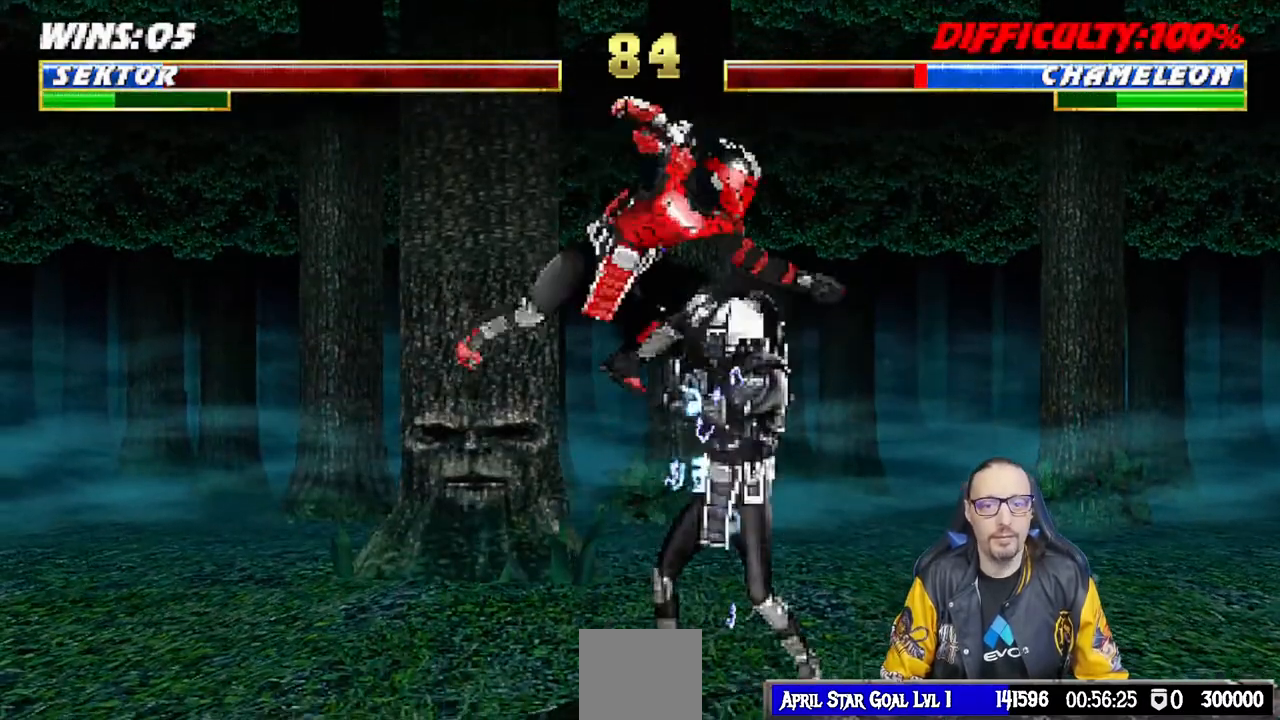
{"buttons": ["DPAD_LEFT"], "left_stick": "center", "right_stick": "center", "events": [[33, "SQUARE", "up"], [133, "SQUARE", "down"], [200, "SQUARE", "up"], [250, "SQUARE", "down"], [283, "SQUARE", "up"], [283, "TRIANGLE", "down"], [333, "TRIANGLE", "up"], [350, "DPAD_LEFT", "down"], [383, "TRIANGLE", "down"], [467, "TRIANGLE", "up"]]}
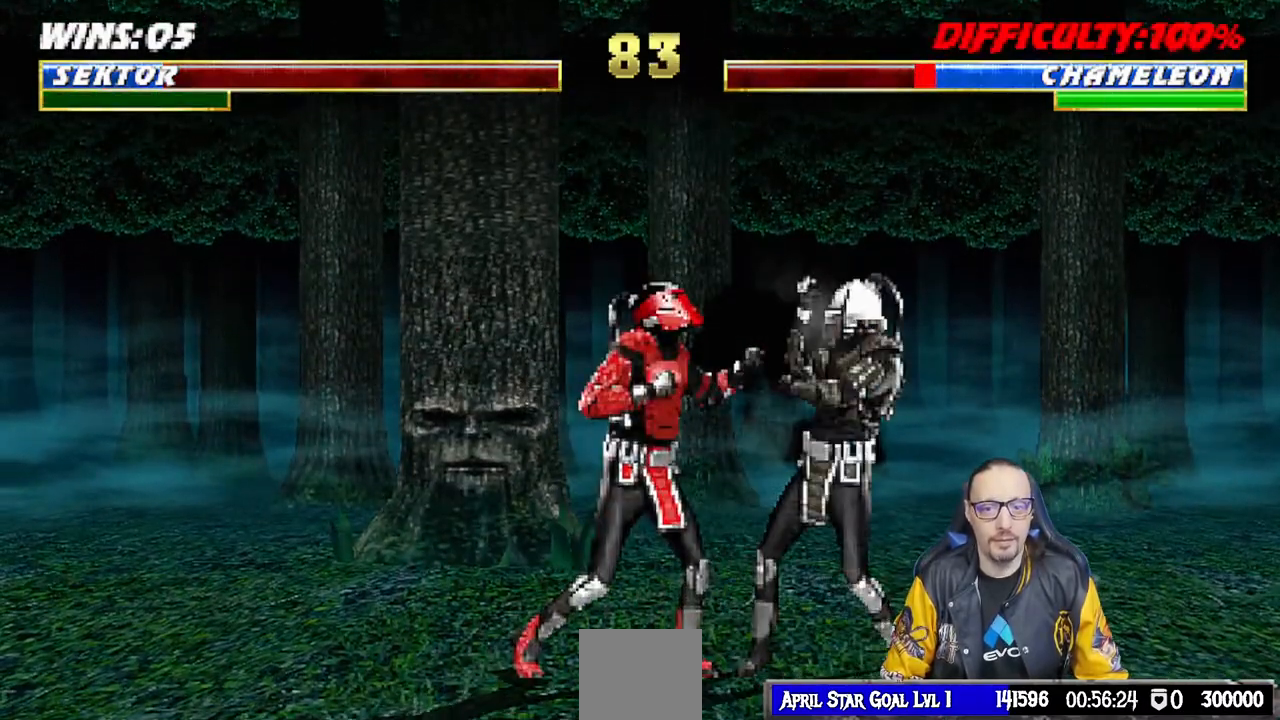
{"buttons": ["DPAD_LEFT"], "left_stick": "center", "right_stick": "center", "events": [[33, "TRIANGLE", "down"], [133, "TRIANGLE", "up"], [200, "TRIANGLE", "down"], [300, "TRIANGLE", "up"], [383, "TRIANGLE", "down"], [467, "TRIANGLE", "up"]]}
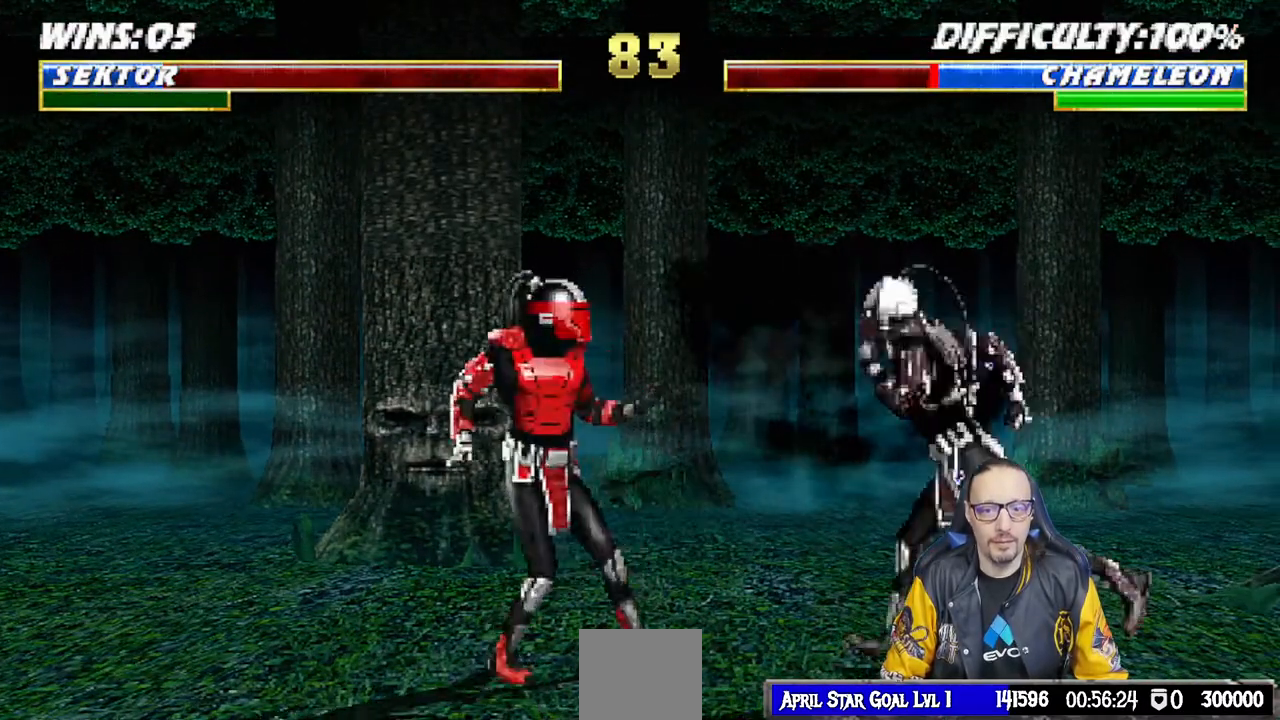
{"buttons": [], "left_stick": "center", "right_stick": "center", "events": [[17, "DPAD_LEFT", "up"], [133, "DPAD_RIGHT", "down"], [133, "DPAD_UP", "down"], [133, "L1", "down"], [317, "DPAD_RIGHT", "up"], [350, "DPAD_UP", "up"], [383, "L1", "up"]]}
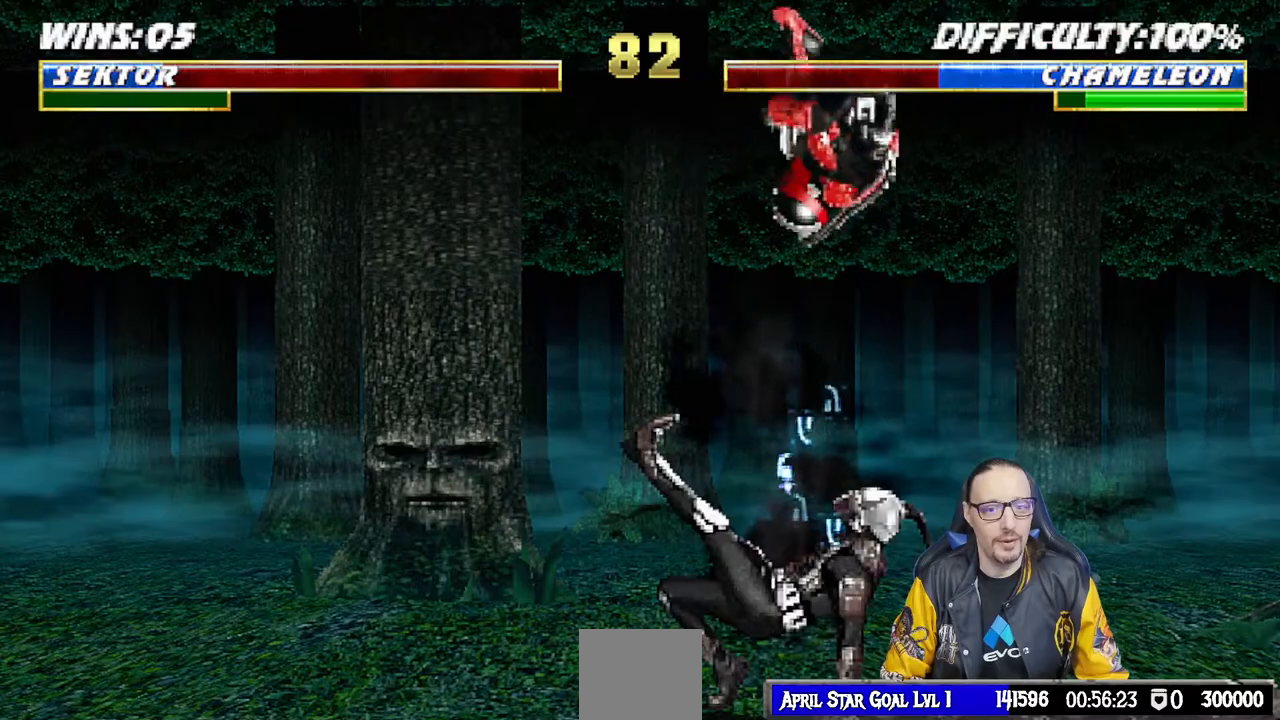
{"buttons": ["SQUARE"], "left_stick": "center", "right_stick": "center", "events": [[33, "SQUARE", "down"], [117, "SQUARE", "up"], [217, "SQUARE", "down"], [267, "SQUARE", "up"], [367, "SQUARE", "down"], [417, "SQUARE", "up"], [500, "SQUARE", "down"]]}
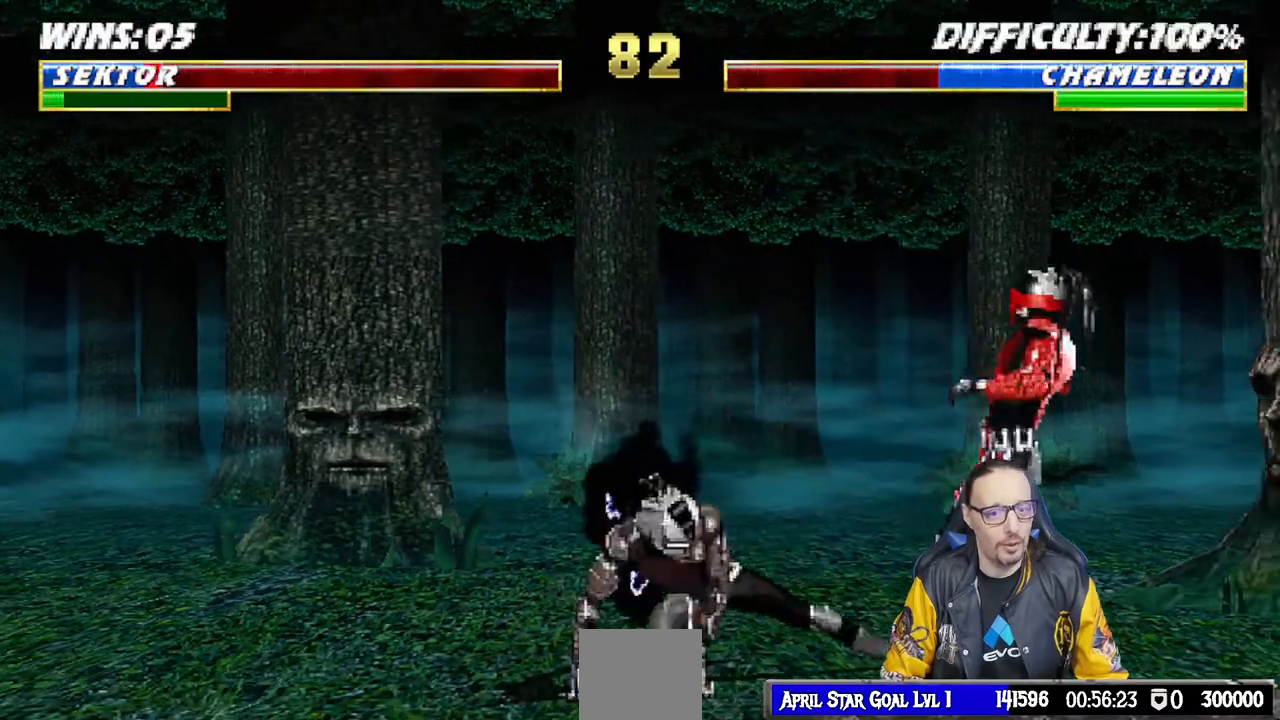
{"buttons": ["L1", "DPAD_UP", "DPAD_LEFT"], "left_stick": "center", "right_stick": "center", "events": [[83, "SQUARE", "up"], [133, "TRIANGLE", "down"], [217, "TRIANGLE", "up"], [283, "DPAD_LEFT", "down"], [300, "L1", "down"], [350, "DPAD_UP", "down"]]}
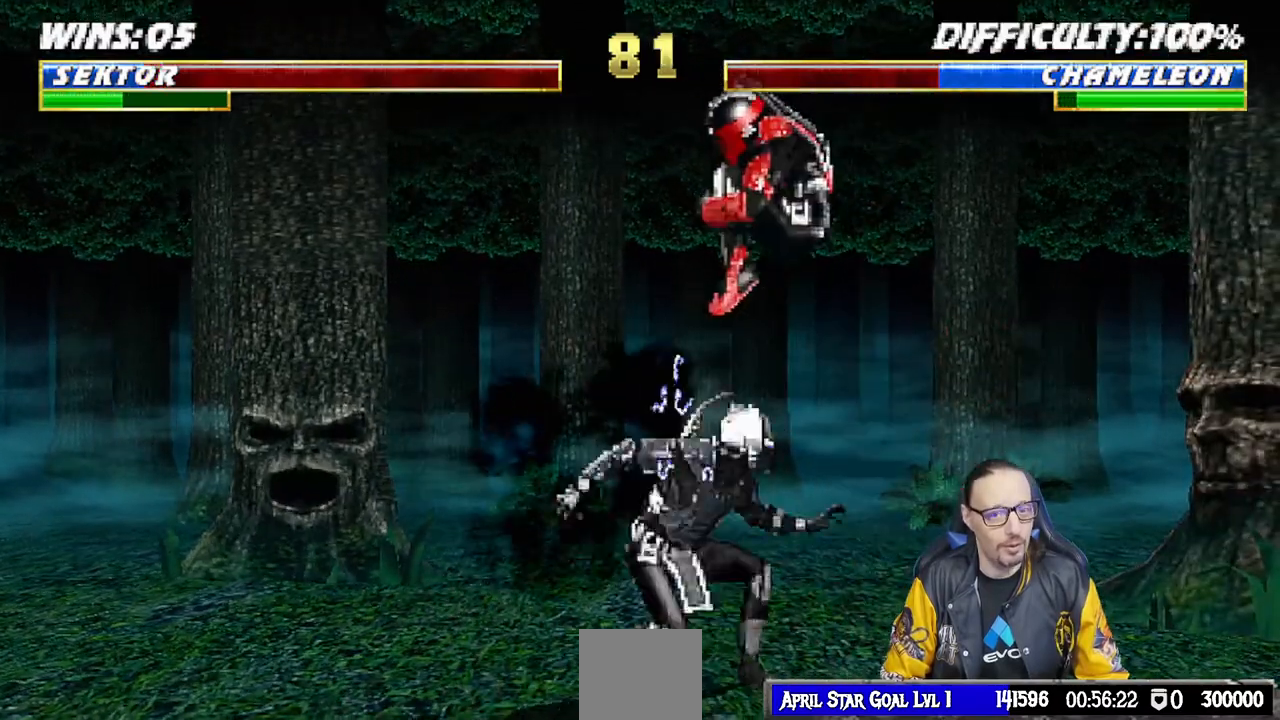
{"buttons": [], "left_stick": "center", "right_stick": "center", "events": [[50, "DPAD_LEFT", "up"], [83, "DPAD_RIGHT", "down"], [83, "DPAD_UP", "up"], [117, "DPAD_RIGHT", "up"], [150, "DPAD_RIGHT", "down"], [200, "DPAD_RIGHT", "up"], [233, "L1", "up"], [233, "SQUARE", "down"], [317, "SQUARE", "up"], [417, "SQUARE", "down"], [467, "SQUARE", "up"]]}